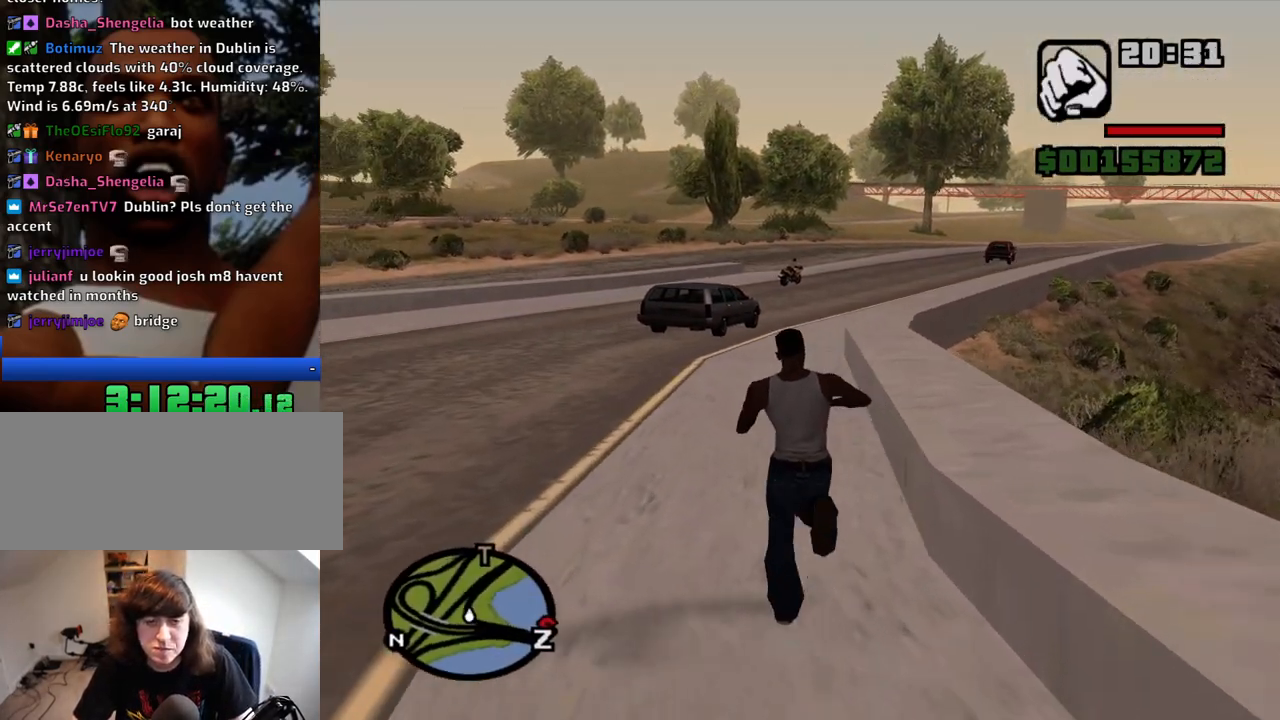
Gameplay with keyboard and mouse; each line is a JSON object with the keys and mouse buttons held at the frame after it. "events" lists presses ("down") and releases ("up") of "1", "2", "3", "4", "5", "6", "a", "alt", "c", "ctrl", "d", "down", "e", "escape", "f", "f1", "f2", "f3", "g", "h", "left", "num2", "q", "r", "right", "s", "shift", "space", "t", "tab", "up", "v", "w", "x", "z", "mouse_left", "mouse_middle", "mouse_right", "mouse_wheel_up" and "mouse_wheel_down" between this image and that frame as [ms after this image, input, new state], when the widget could be followed in between. "mouse_left", "mouse_middle", "mouse_right", "mouse_wheel_up", "mouse_wheel_down" = the "left", "middle", "right", "wheel_up", "wheel_down" buttons of the "mouse" list. No other keys are recorded. Mouse movement is not recorded.
{"keys": ["w"], "mouse": [], "events": []}
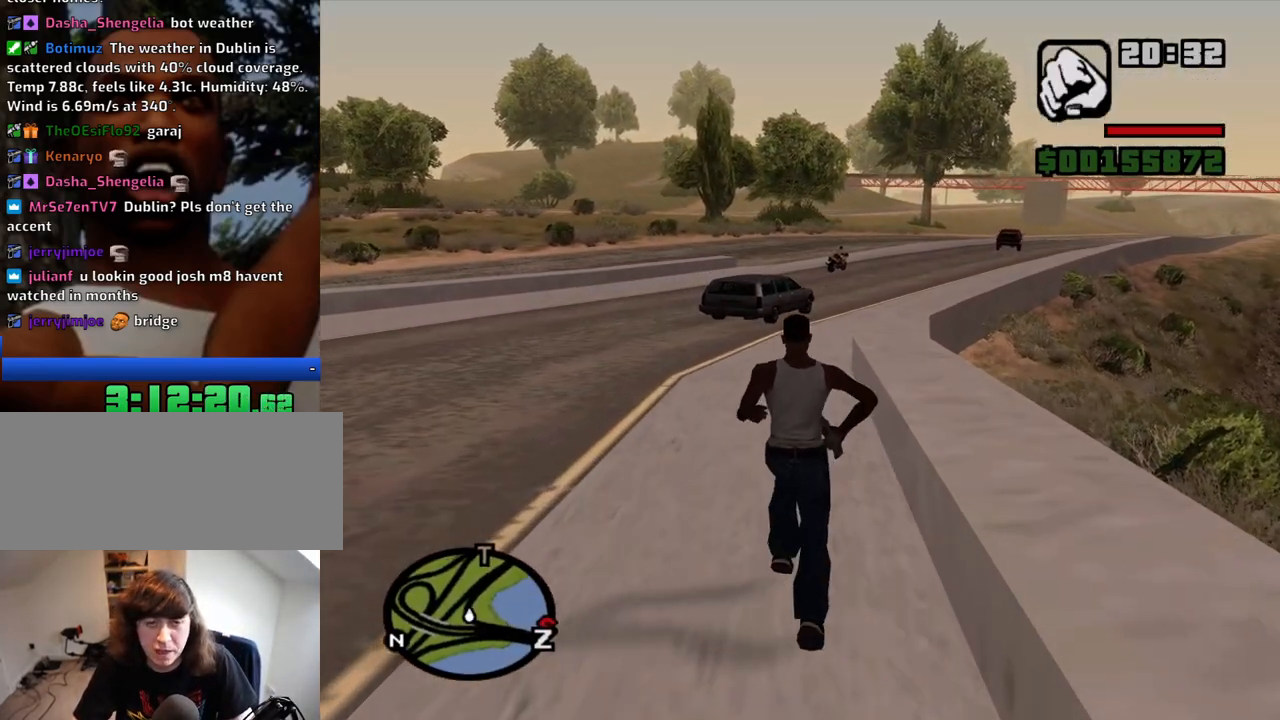
{"keys": ["w"], "mouse": [], "events": [[450, "space", "down"], [500, "space", "up"]]}
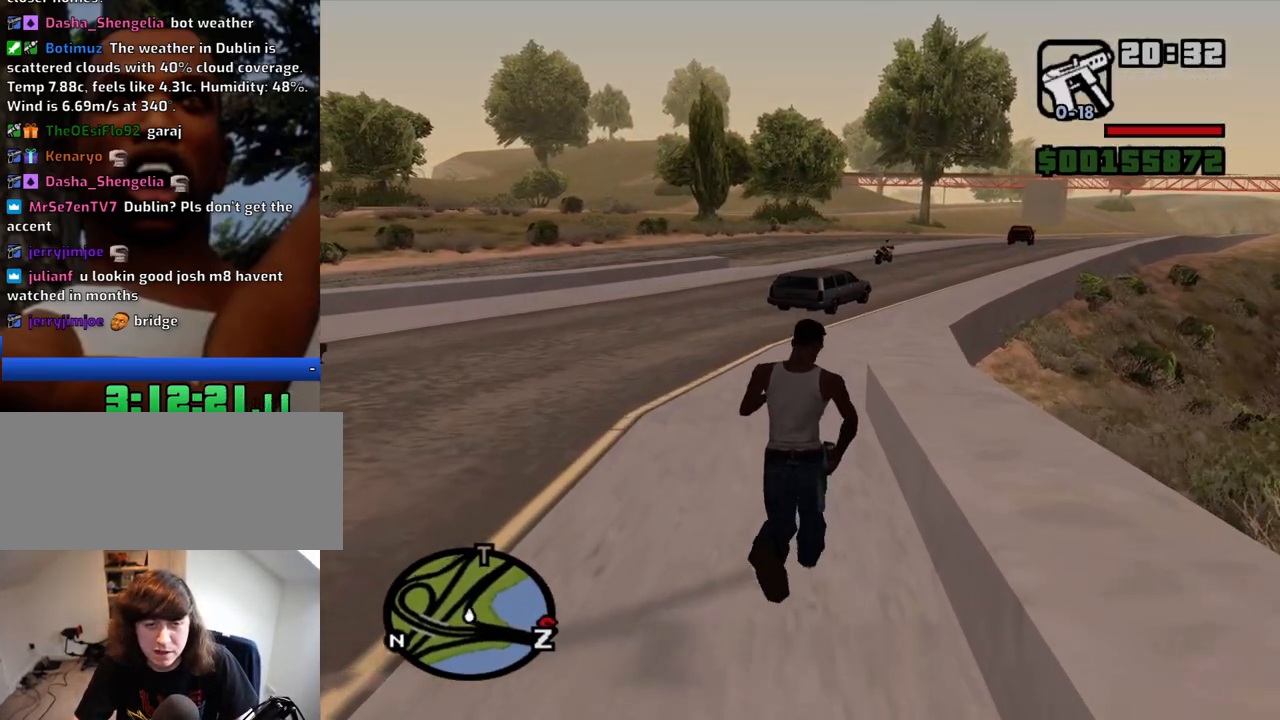
{"keys": ["space", "w"], "mouse": [], "events": [[100, "space", "down"], [184, "space", "up"], [284, "space", "down"], [334, "space", "up"], [417, "space", "down"]]}
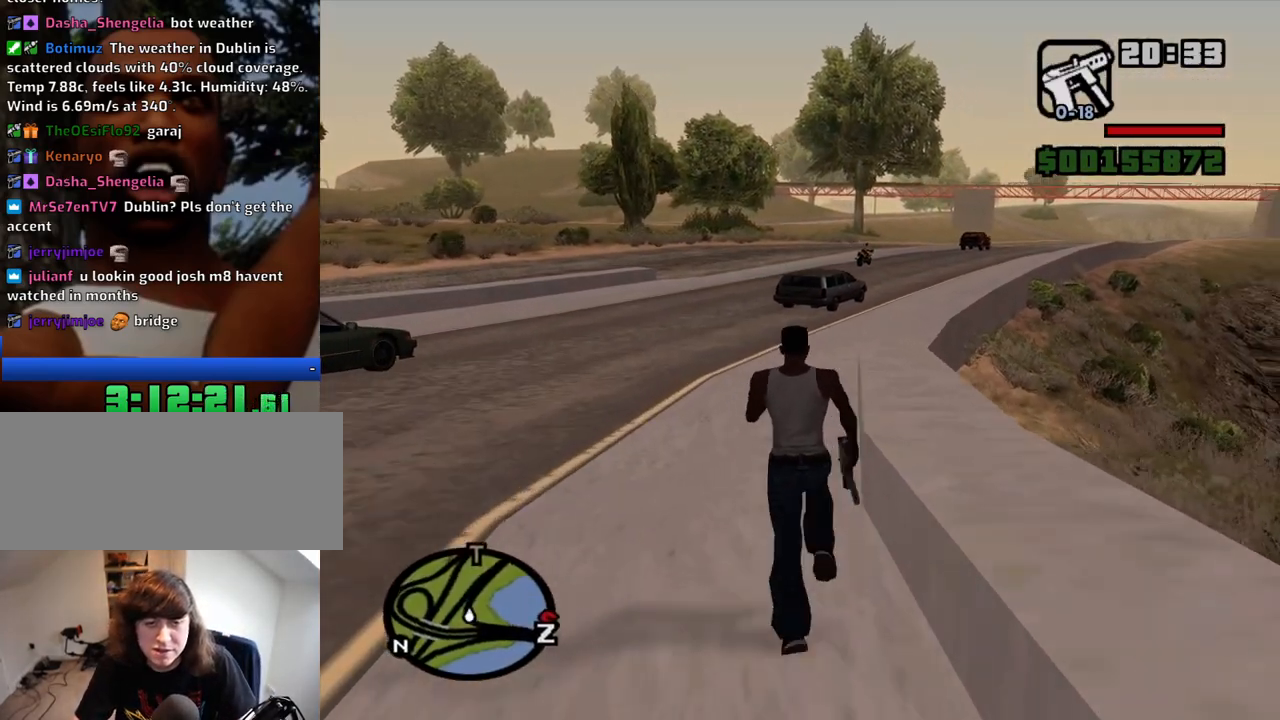
{"keys": ["w"], "mouse": [], "events": [[17, "space", "up"], [117, "space", "down"], [150, "space", "up"], [250, "space", "down"], [300, "space", "up"], [434, "space", "down"], [484, "space", "up"]]}
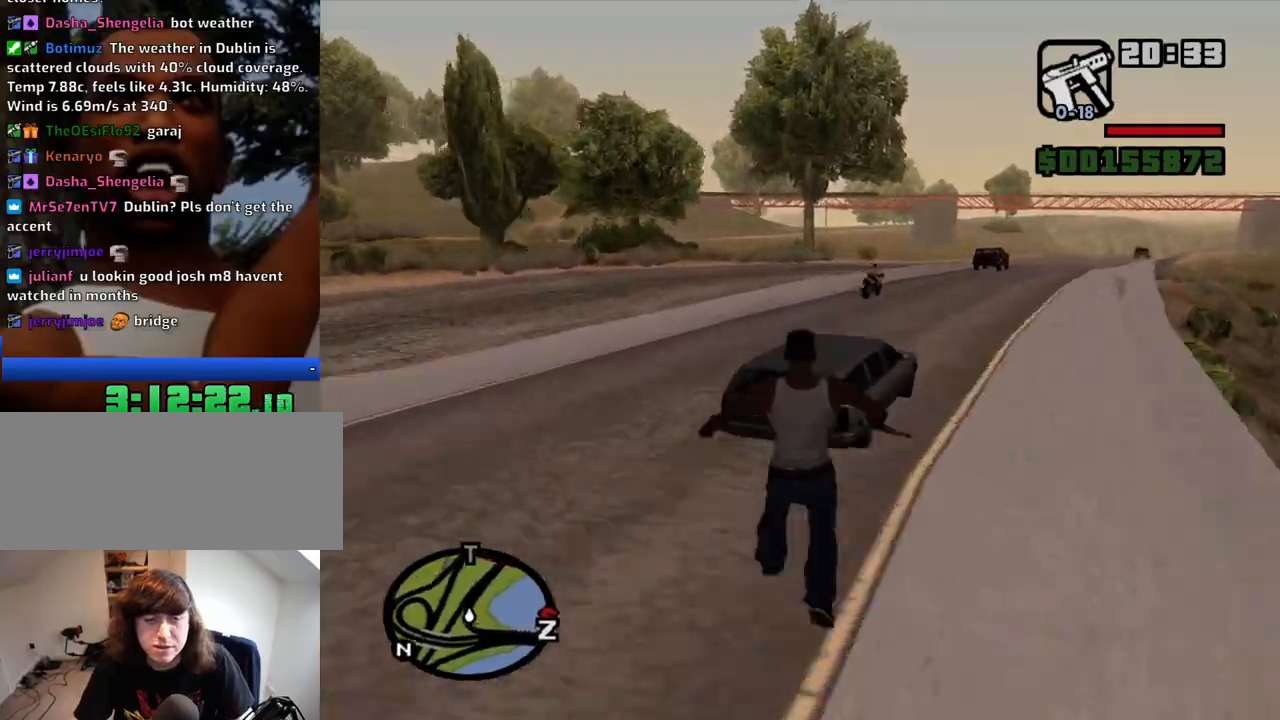
{"keys": ["w"], "mouse": [], "events": [[134, "space", "down"], [167, "space", "up"], [317, "space", "down"], [400, "space", "up"]]}
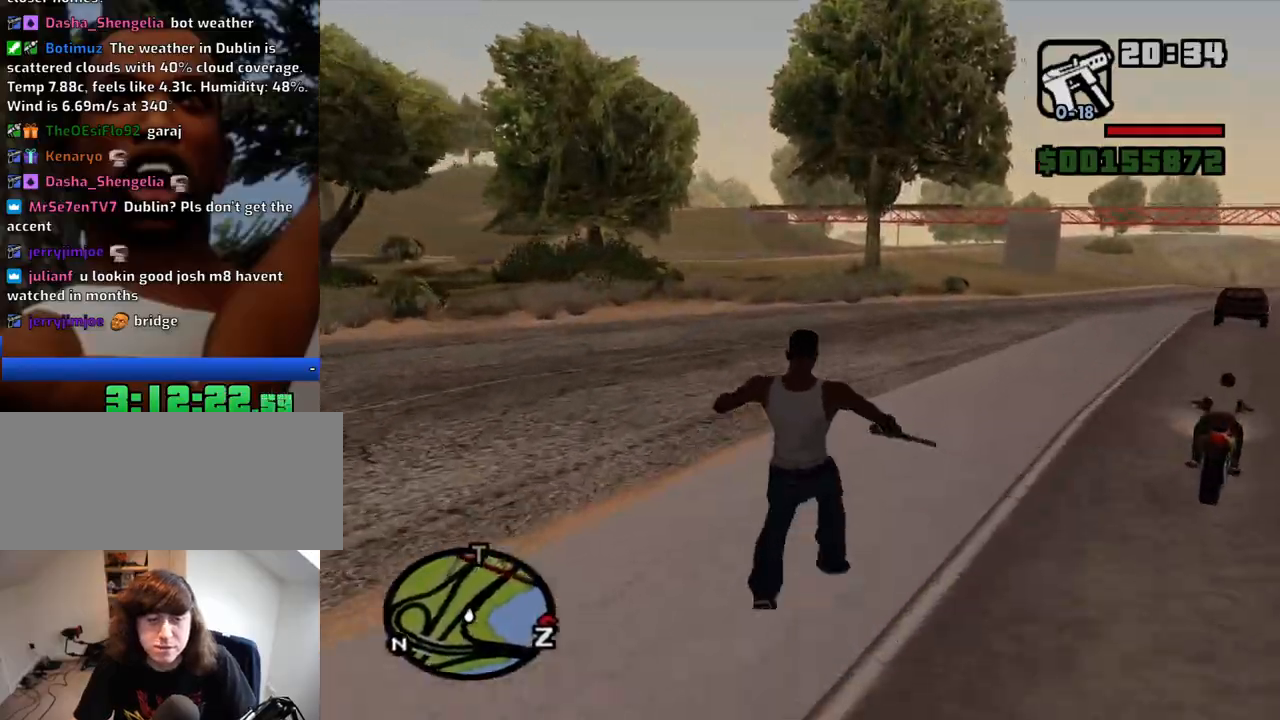
{"keys": ["space", "w"], "mouse": [], "events": [[50, "space", "down"], [100, "space", "up"], [234, "space", "down"], [334, "space", "up"], [417, "space", "down"]]}
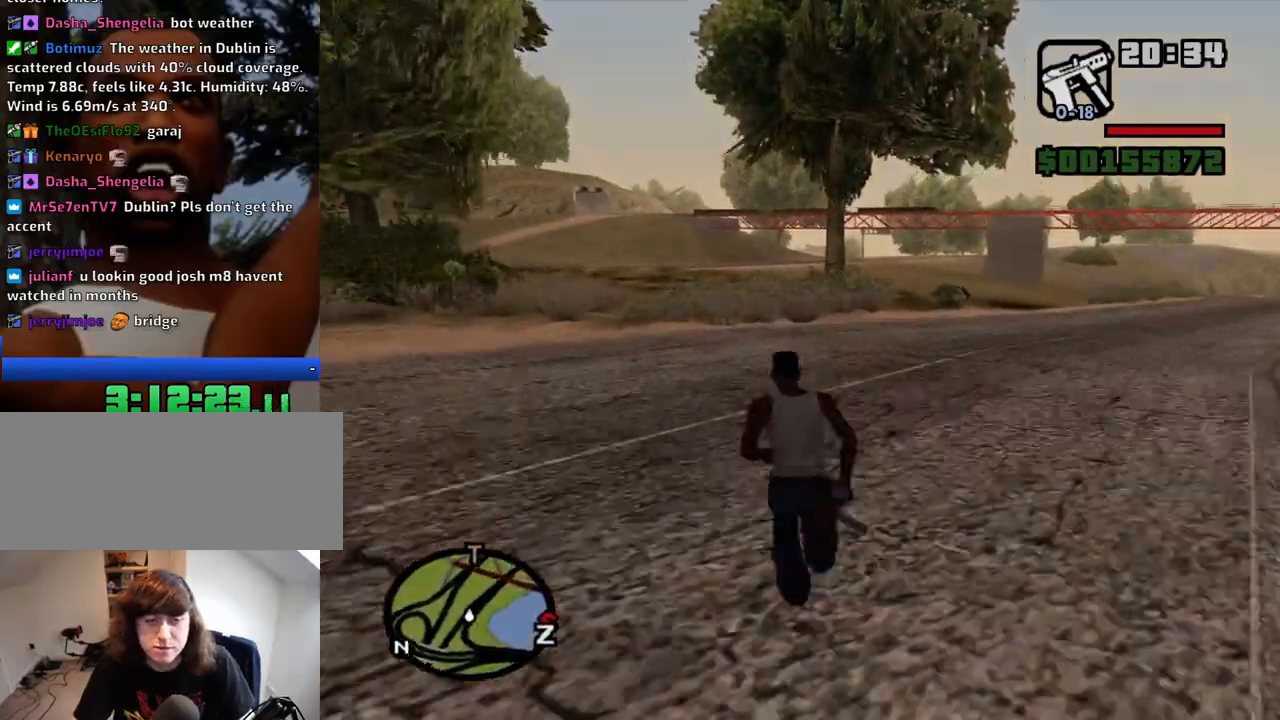
{"keys": ["w"], "mouse": [], "events": [[17, "space", "up"], [117, "space", "down"], [150, "space", "up"], [250, "space", "down"], [350, "space", "up"], [384, "space", "down"], [484, "space", "up"]]}
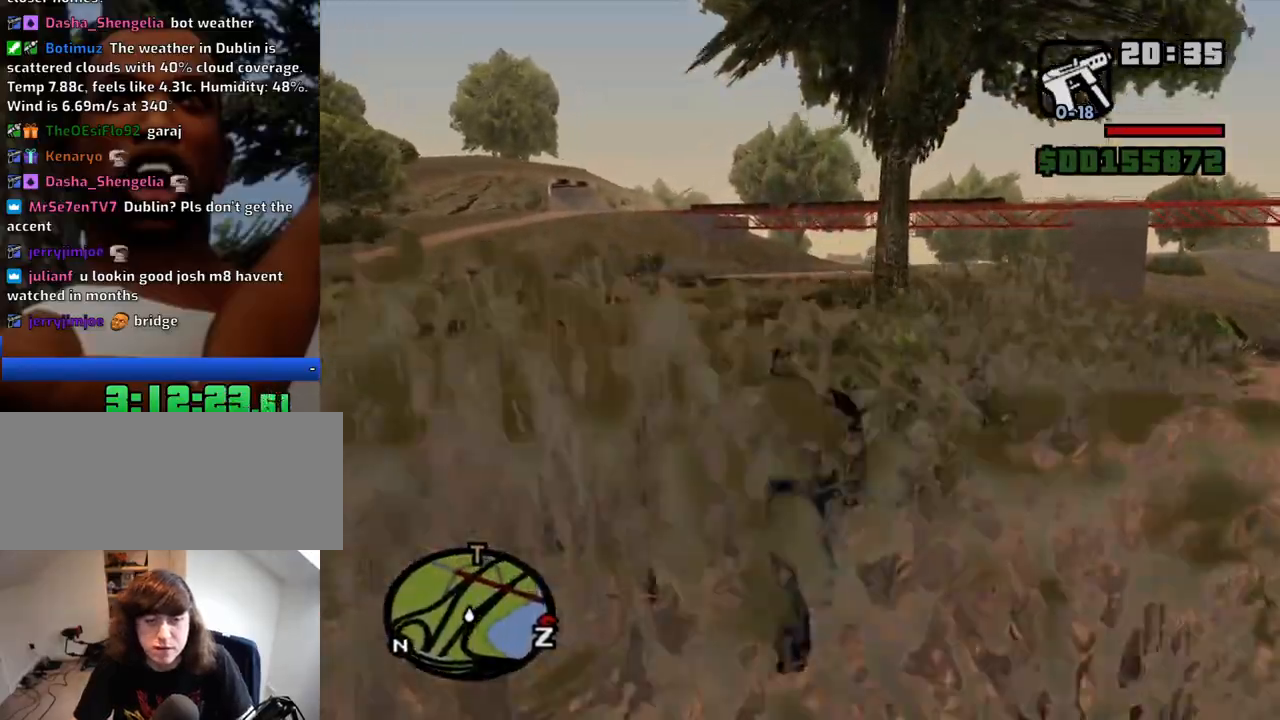
{"keys": ["w"], "mouse": [], "events": [[84, "space", "down"], [117, "space", "up"], [267, "space", "down"], [317, "space", "up"], [400, "space", "down"], [500, "space", "up"]]}
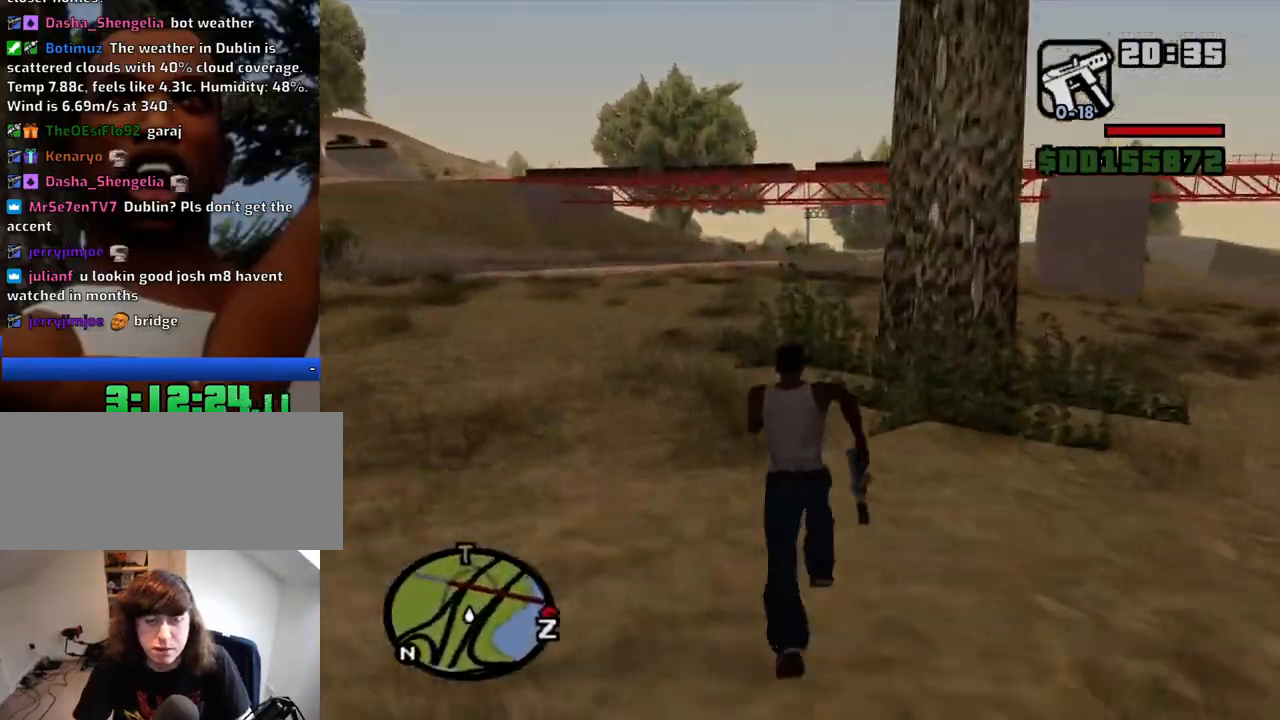
{"keys": ["space", "w"], "mouse": [], "events": [[100, "space", "down"], [184, "space", "up"], [284, "space", "down"], [367, "space", "up"], [467, "space", "down"]]}
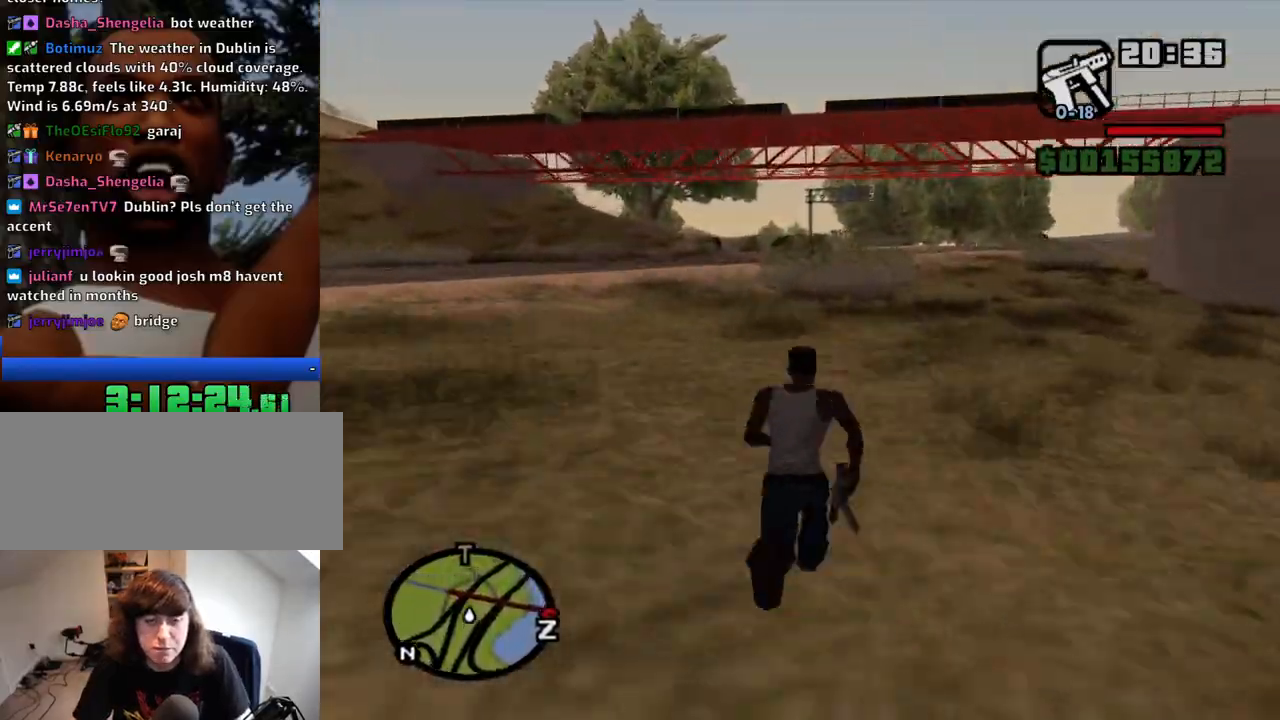
{"keys": ["w"], "mouse": [], "events": [[67, "space", "up"], [150, "space", "down"], [200, "space", "up"], [350, "space", "down"], [384, "space", "up"]]}
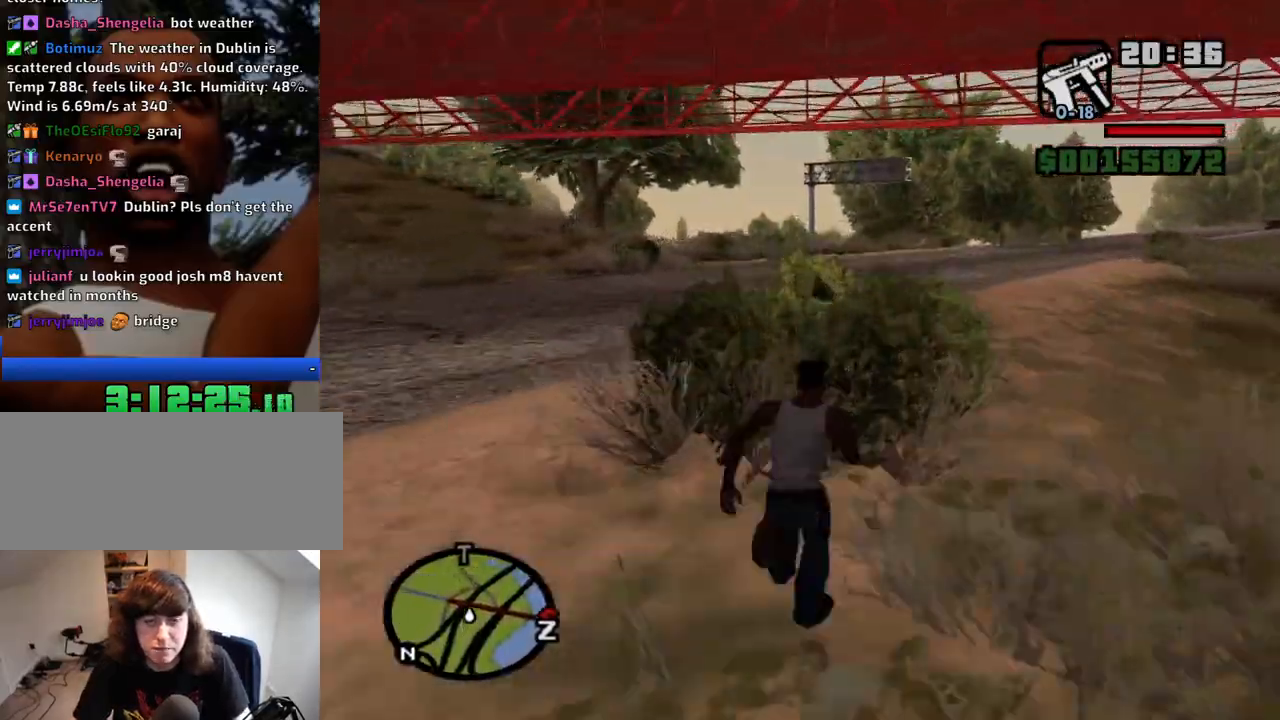
{"keys": ["w"], "mouse": [], "events": [[34, "space", "down"], [84, "space", "up"], [167, "space", "down"], [267, "space", "up"], [350, "space", "down"], [450, "space", "up"]]}
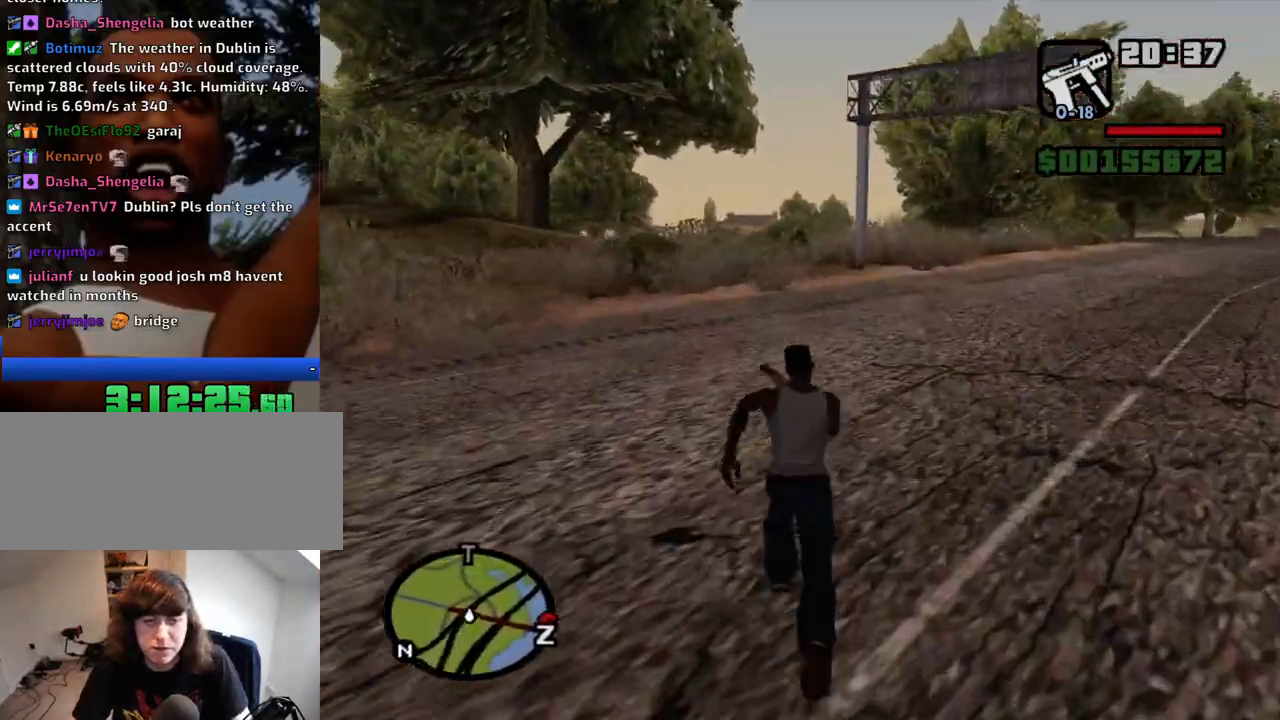
{"keys": ["space", "w"], "mouse": [], "events": [[50, "space", "down"], [134, "space", "up"], [234, "space", "down"], [284, "space", "up"], [417, "space", "down"]]}
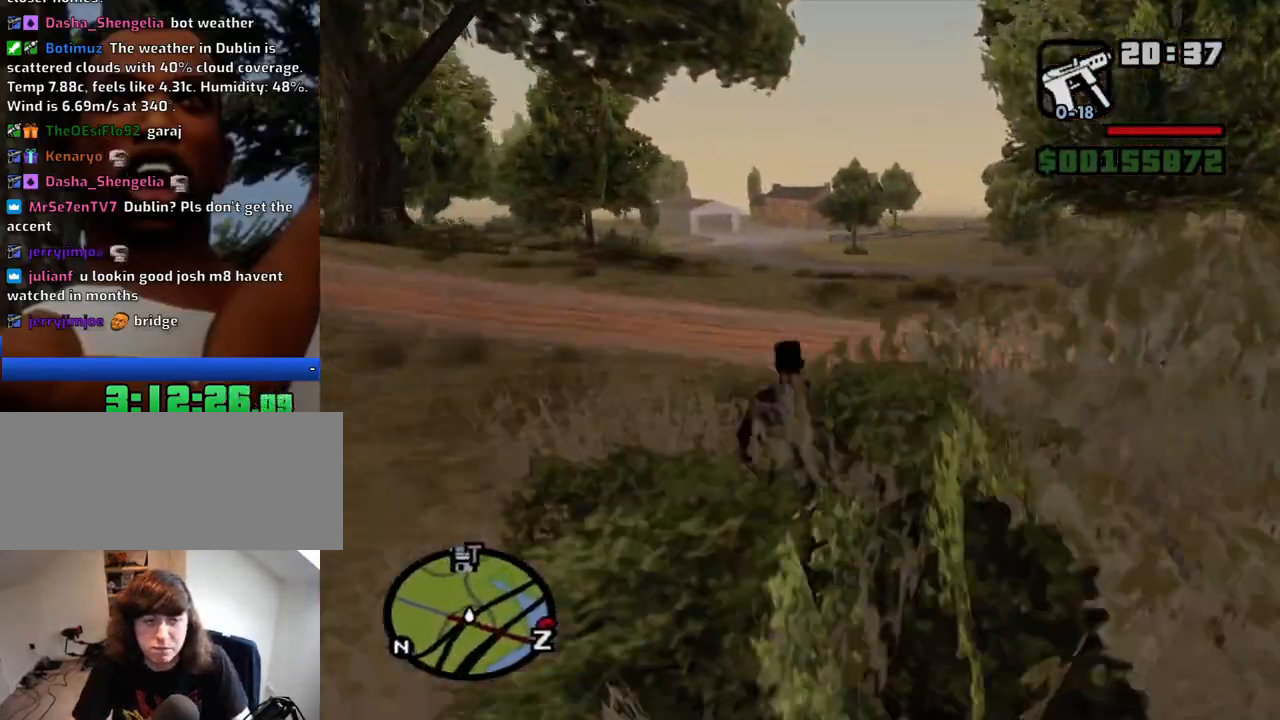
{"keys": ["space", "w"], "mouse": [], "events": [[17, "space", "up"], [117, "space", "down"], [200, "space", "up"], [300, "space", "down"], [350, "space", "up"], [484, "space", "down"]]}
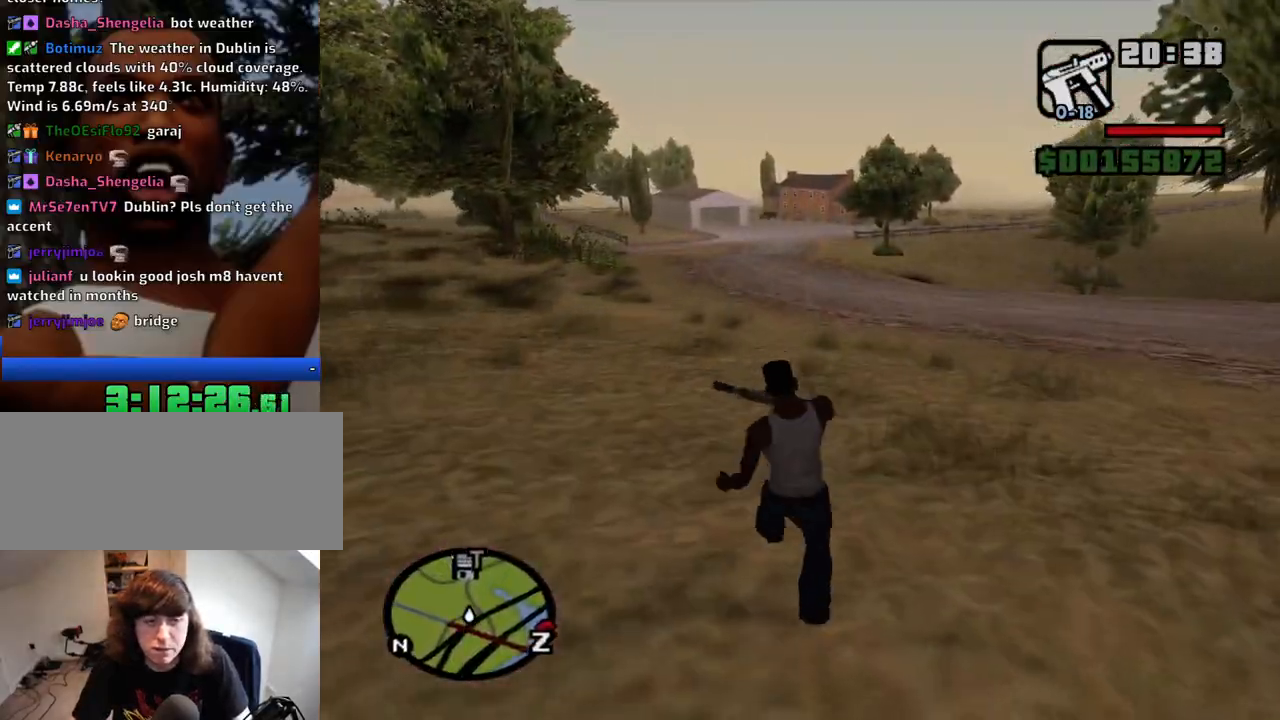
{"keys": ["space", "w"], "mouse": [], "events": [[34, "space", "up"], [167, "space", "down"], [217, "space", "up"], [367, "space", "down"], [400, "space", "up"], [500, "space", "down"]]}
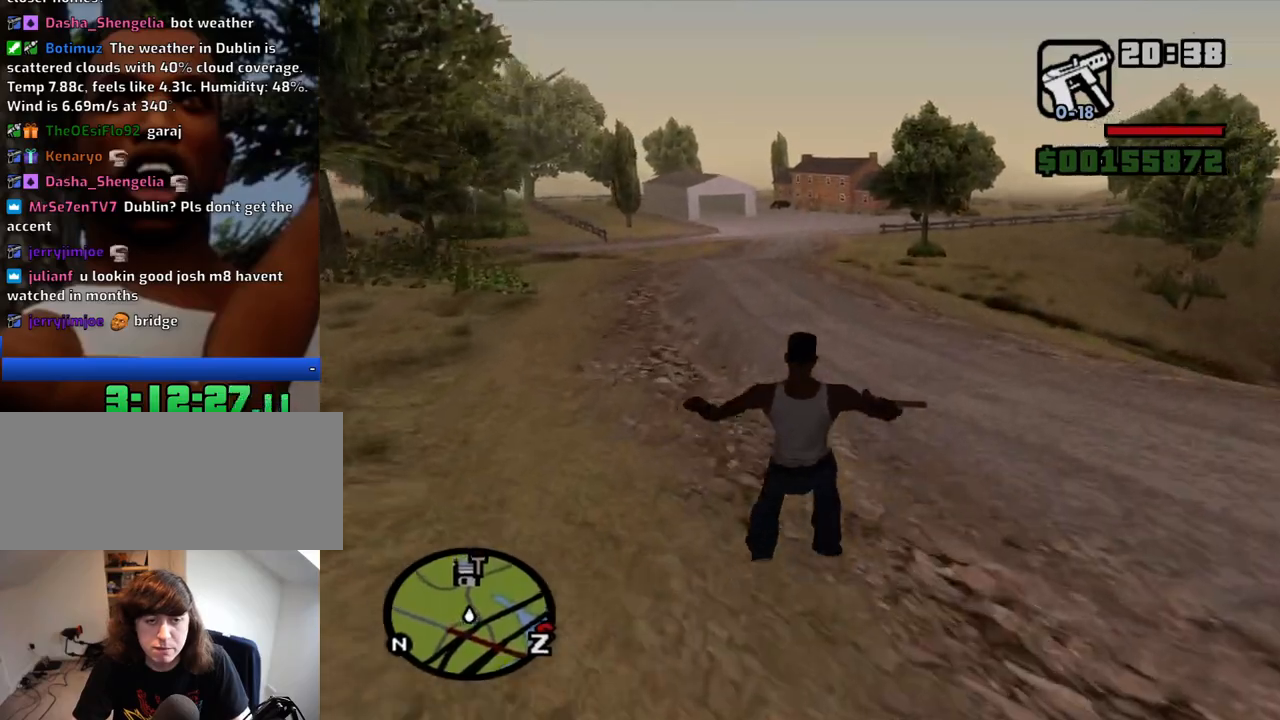
{"keys": ["w"], "mouse": [], "events": [[100, "space", "up"], [184, "space", "down"], [284, "space", "up"], [367, "space", "down"], [467, "space", "up"]]}
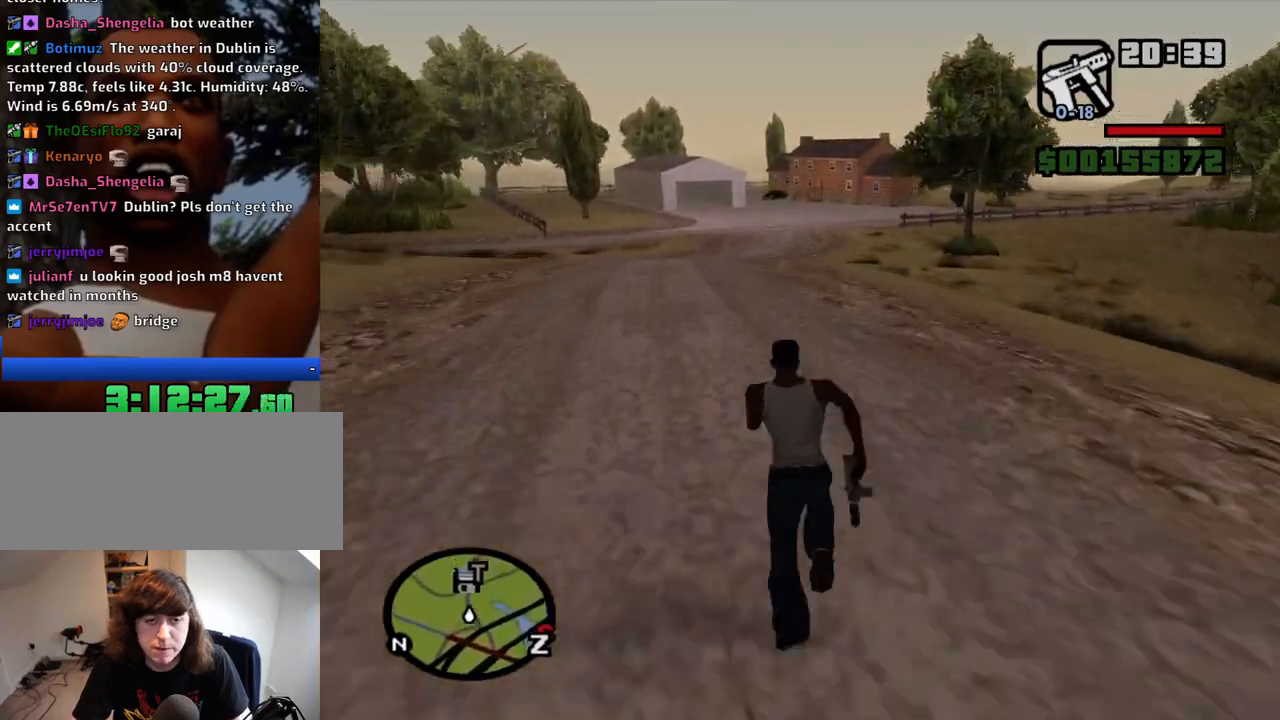
{"keys": ["space", "w"], "mouse": [], "events": [[67, "space", "down"], [100, "space", "up"], [250, "space", "down"], [350, "space", "up"], [434, "space", "down"]]}
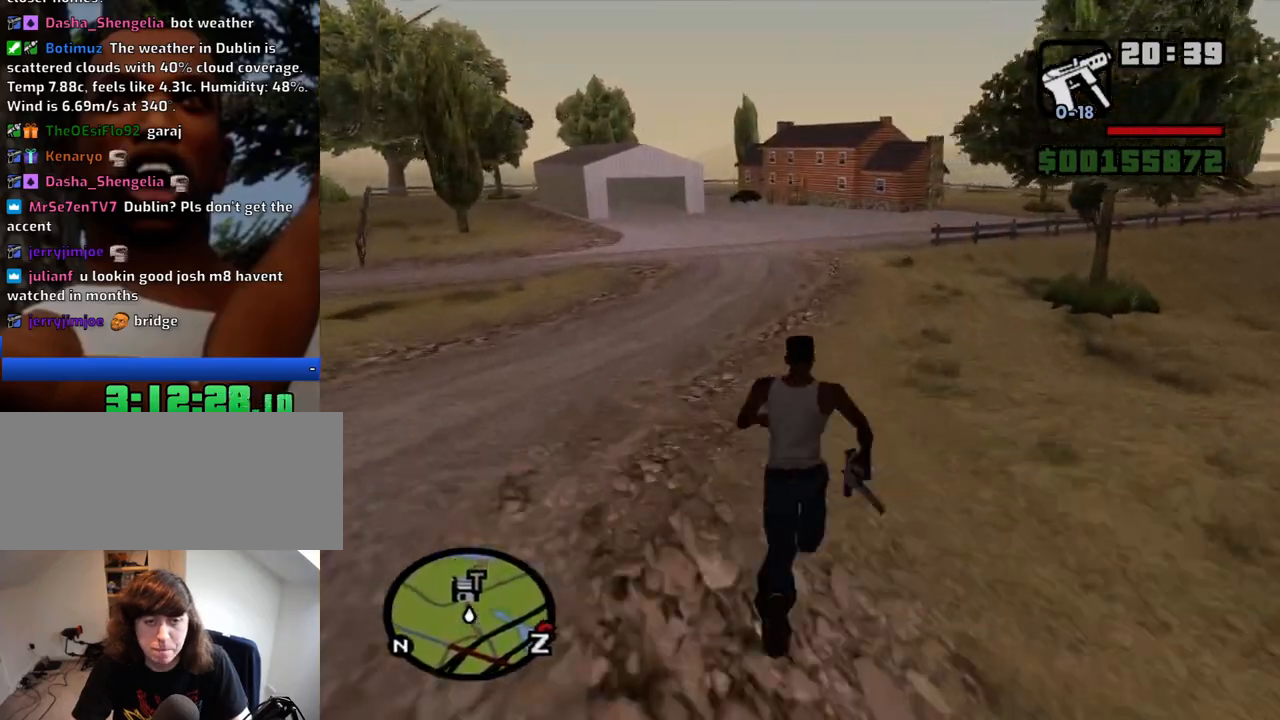
{"keys": ["w"], "mouse": [], "events": [[34, "space", "up"], [117, "space", "down"], [217, "space", "up"], [317, "space", "down"], [400, "space", "up"]]}
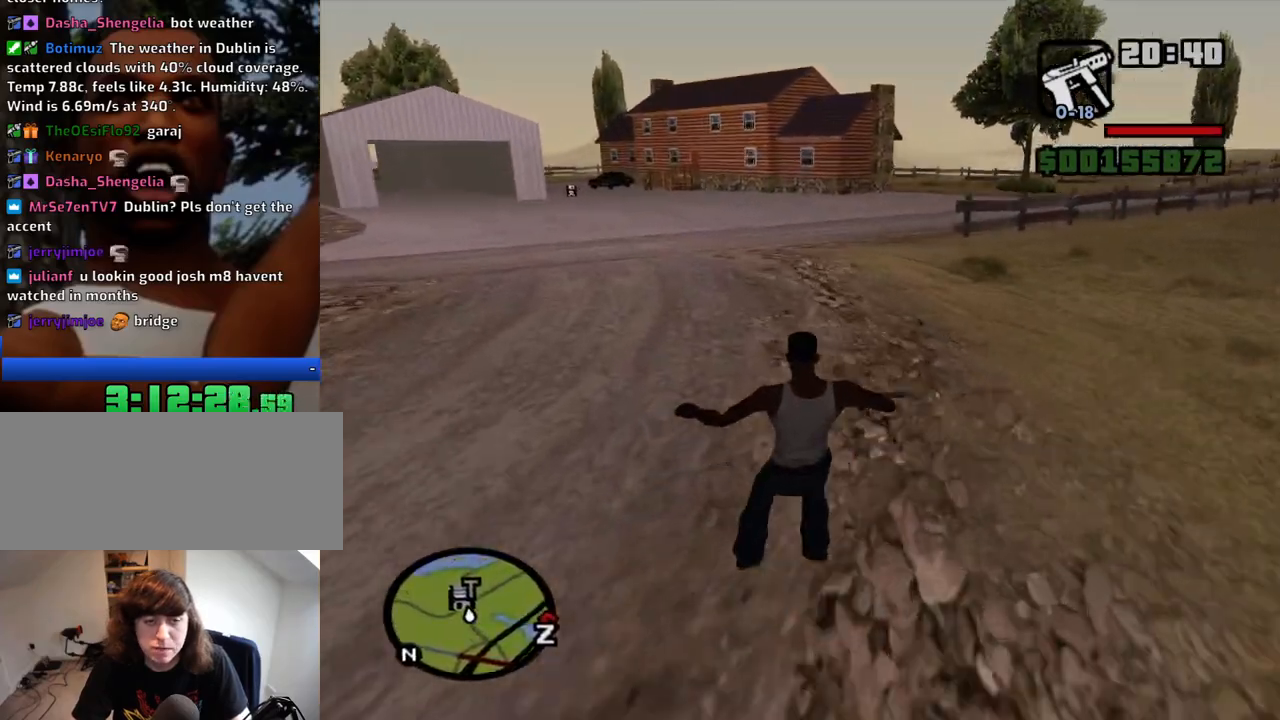
{"keys": ["w"], "mouse": [], "events": [[50, "space", "down"], [100, "space", "up"], [234, "space", "down"], [284, "space", "up"], [417, "space", "down"], [467, "space", "up"]]}
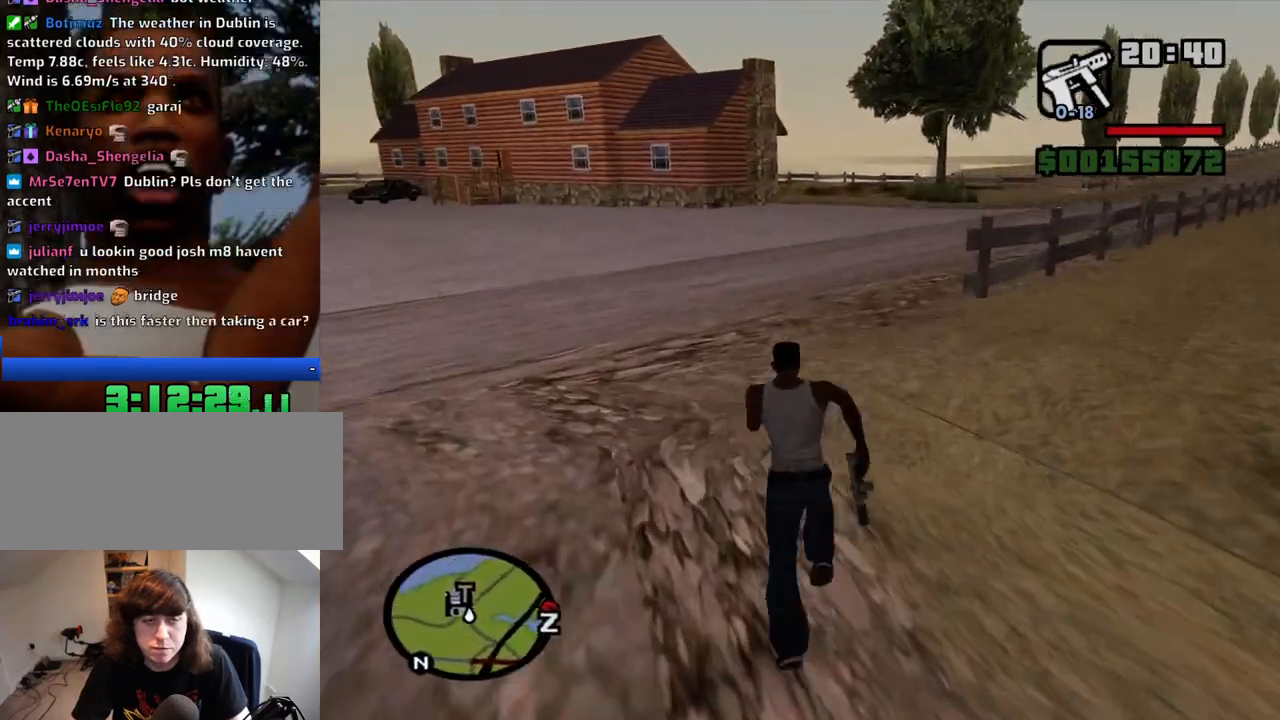
{"keys": ["space", "w"], "mouse": [], "events": [[100, "space", "down"], [150, "space", "up"], [250, "space", "down"], [350, "space", "up"], [434, "space", "down"]]}
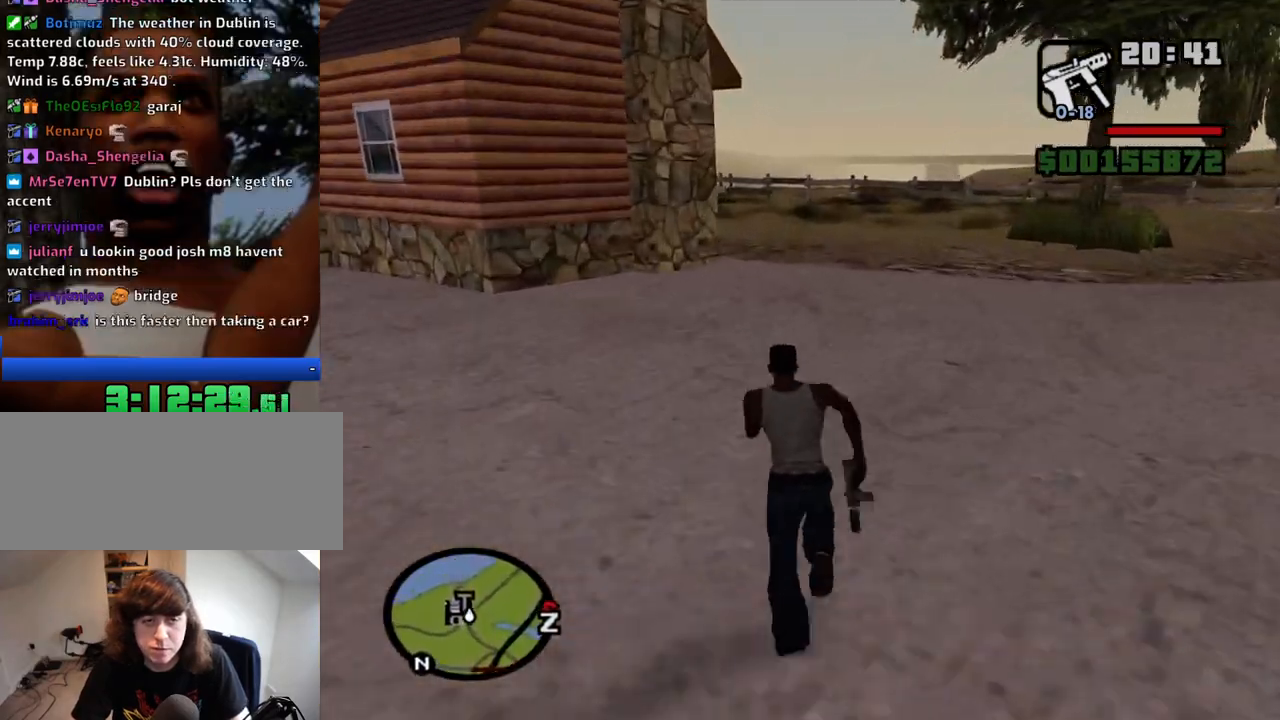
{"keys": ["w"], "mouse": [], "events": [[34, "space", "up"], [134, "space", "down"], [217, "space", "up"]]}
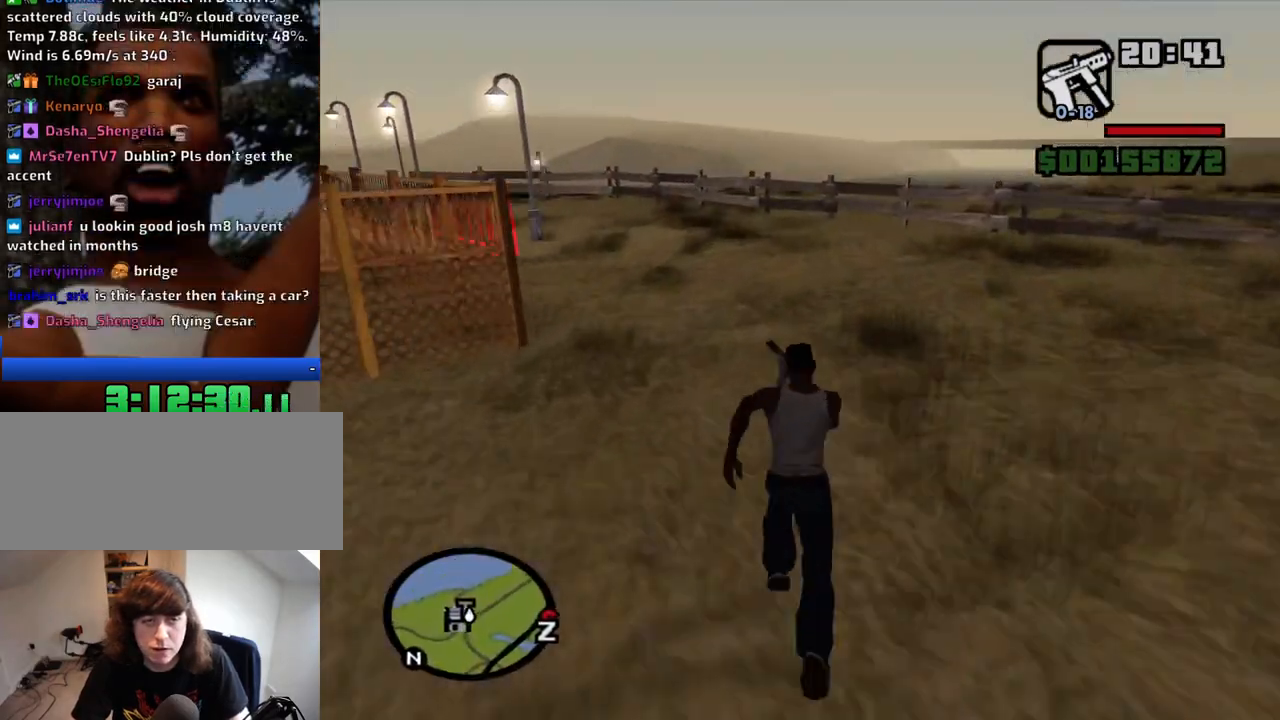
{"keys": ["w"], "mouse": [], "events": [[134, "space", "down"], [184, "space", "up"]]}
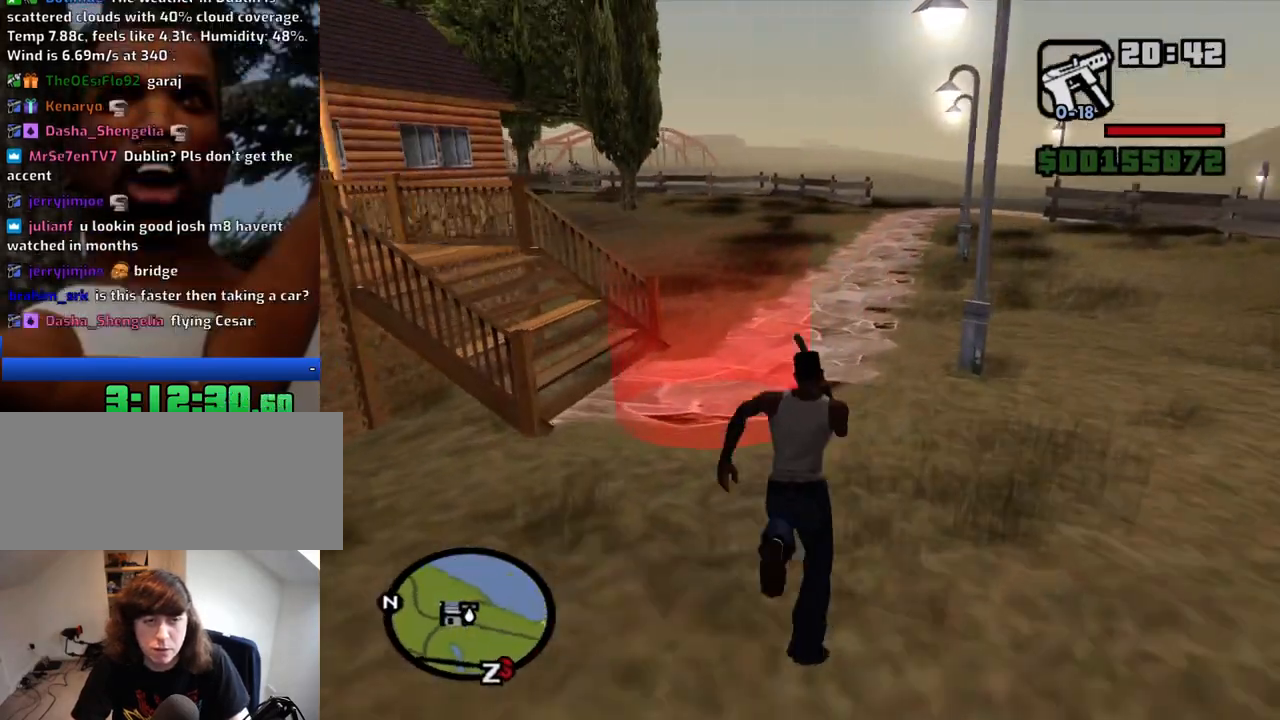
{"keys": ["w"], "mouse": [], "events": [[150, "a", "down"], [300, "a", "up"]]}
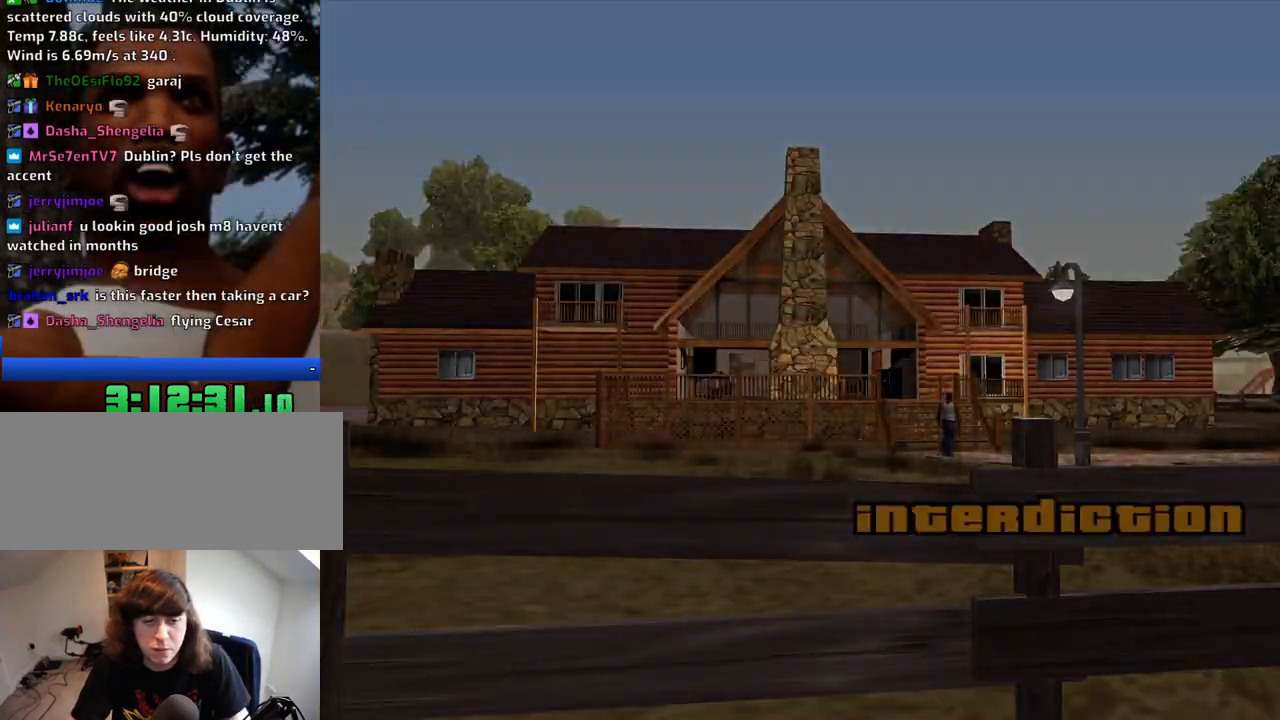
{"keys": ["a", "d", "w"], "mouse": [], "events": [[34, "d", "down"], [34, "w", "up"], [117, "space", "down"], [167, "a", "down"], [167, "w", "down"], [217, "d", "up"], [217, "space", "up"], [267, "a", "up"], [317, "d", "down"], [317, "w", "up"], [367, "space", "down"], [400, "d", "up"], [450, "a", "down"], [450, "space", "up"], [450, "w", "down"], [500, "d", "down"]]}
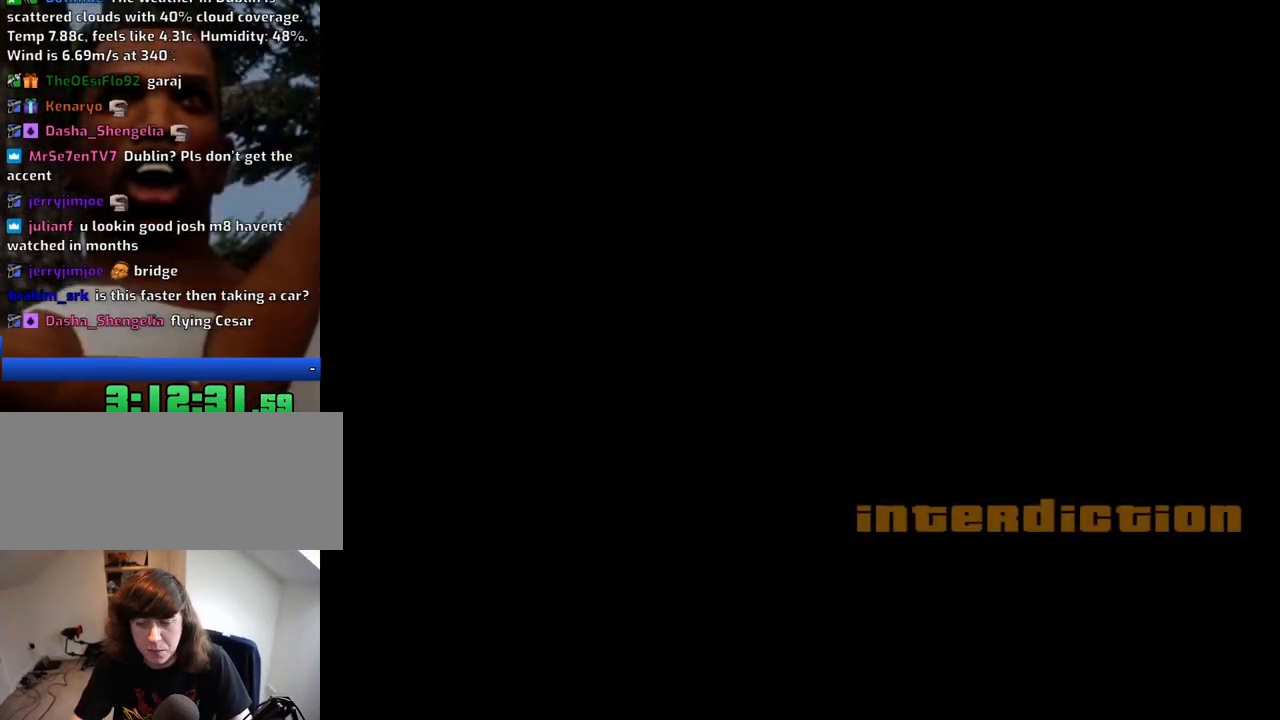
{"keys": ["a", "w"], "mouse": [], "events": [[50, "a", "up"], [50, "w", "up"], [100, "space", "down"], [134, "a", "down"], [134, "d", "up"], [184, "space", "up"], [184, "w", "down"], [284, "a", "up"], [284, "d", "down"], [284, "w", "up"], [334, "space", "down"], [367, "d", "up"], [417, "a", "down"], [417, "space", "up"], [417, "w", "down"]]}
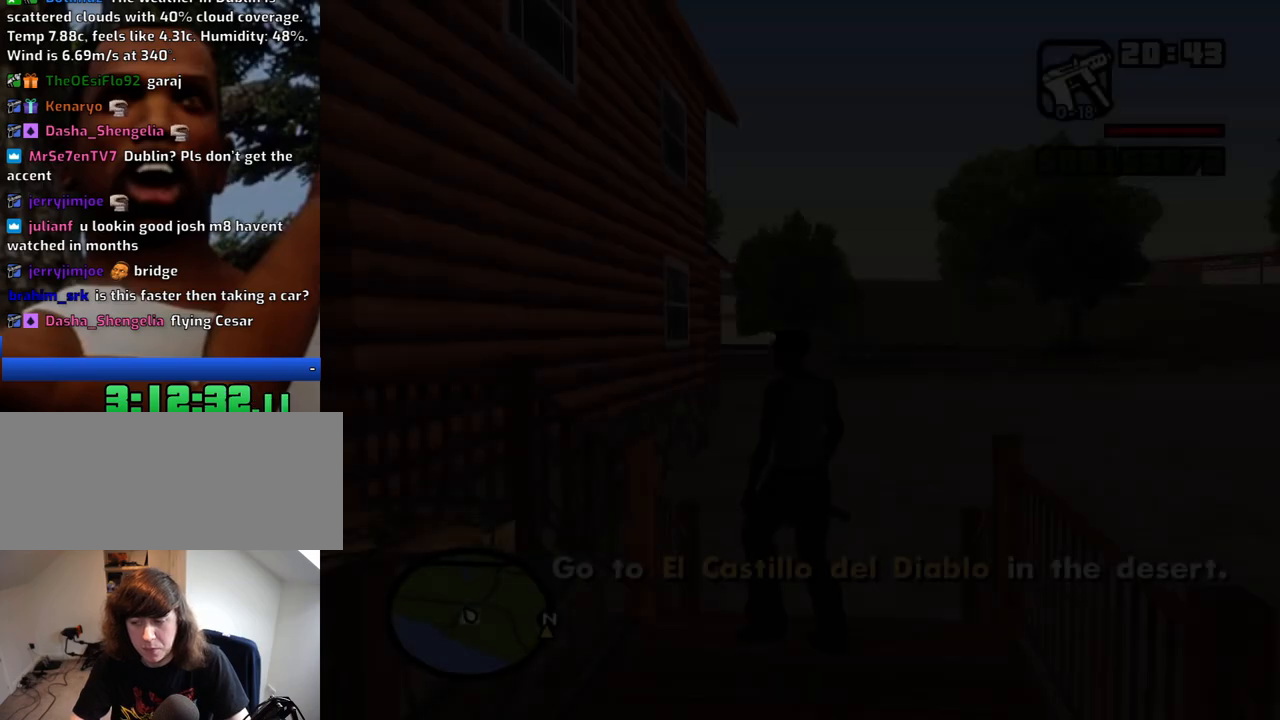
{"keys": ["w"], "mouse": [], "events": [[17, "a", "up"], [17, "d", "down"], [17, "w", "up"], [117, "d", "up"], [117, "space", "down"], [150, "a", "down"], [150, "w", "down"], [200, "space", "up"], [250, "a", "up"], [250, "d", "down"], [300, "w", "up"], [350, "space", "down"], [350, "w", "down"], [384, "d", "up"], [384, "space", "up"]]}
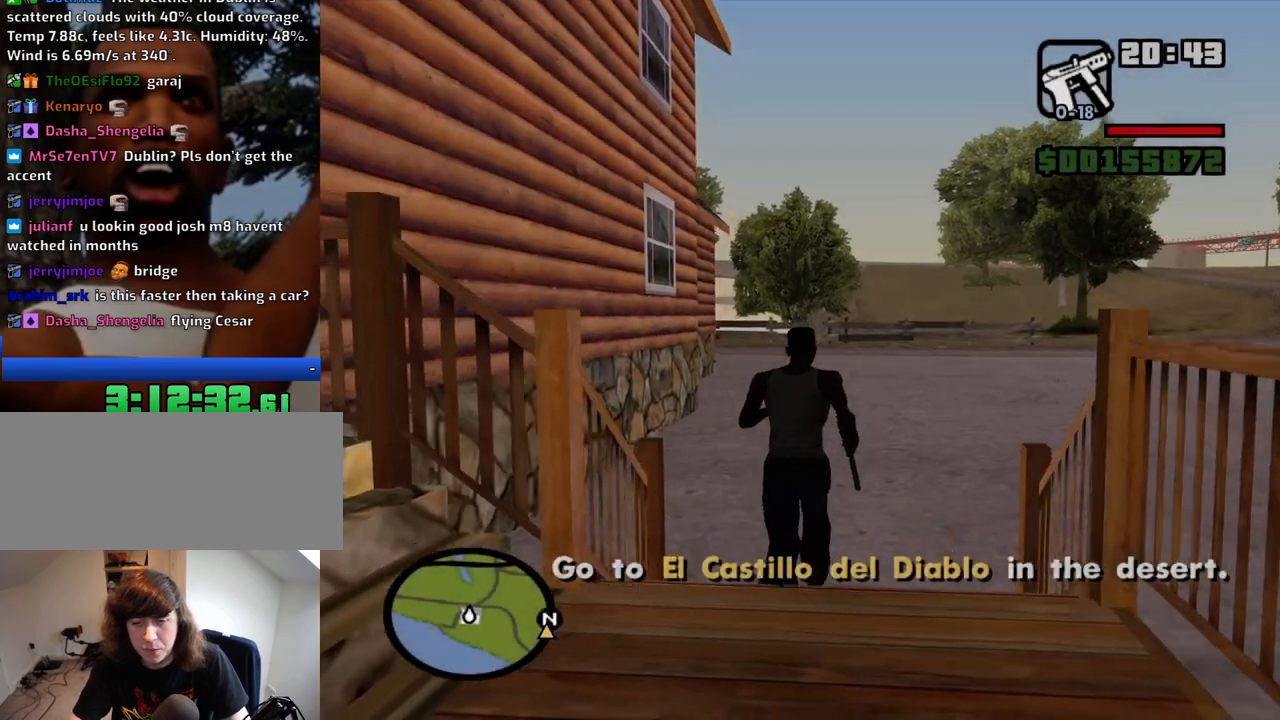
{"keys": ["space", "w"], "mouse": [], "events": [[84, "space", "down"], [167, "space", "up"], [317, "space", "down"], [350, "space", "up"], [500, "space", "down"]]}
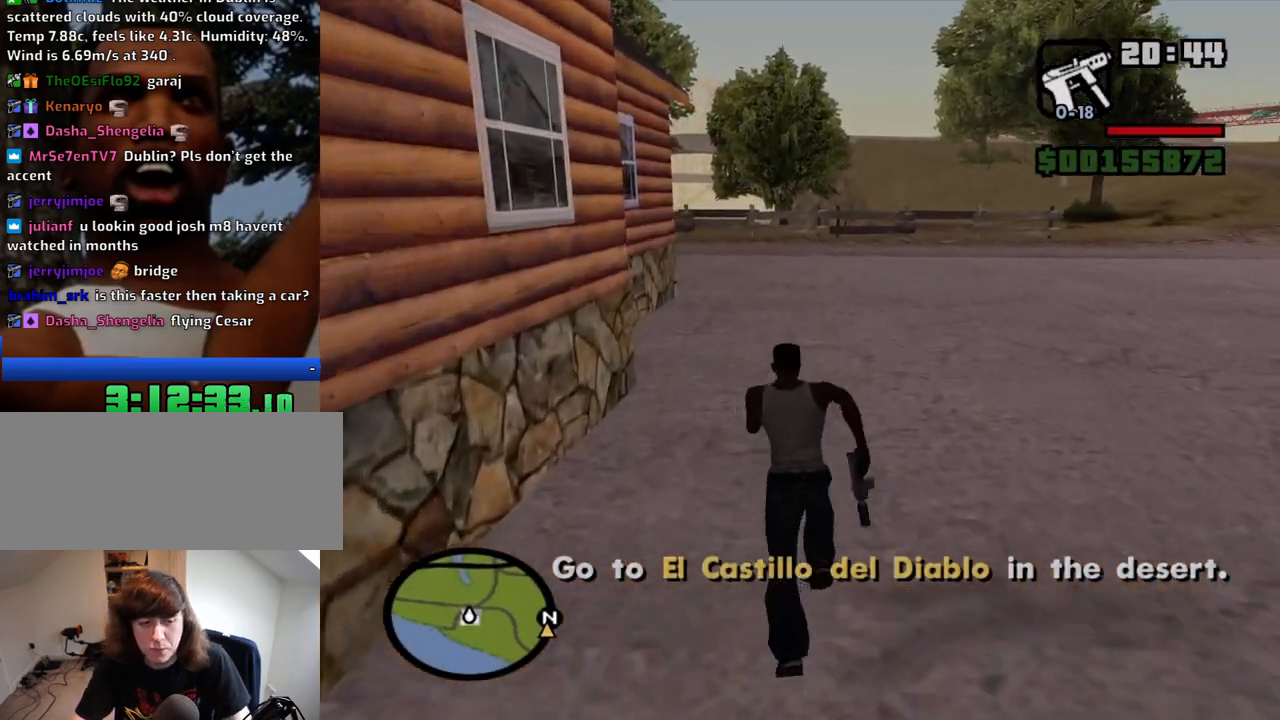
{"keys": ["w"], "mouse": [], "events": [[100, "d", "down"], [100, "space", "up"], [234, "space", "down"], [334, "d", "up"], [334, "space", "up"]]}
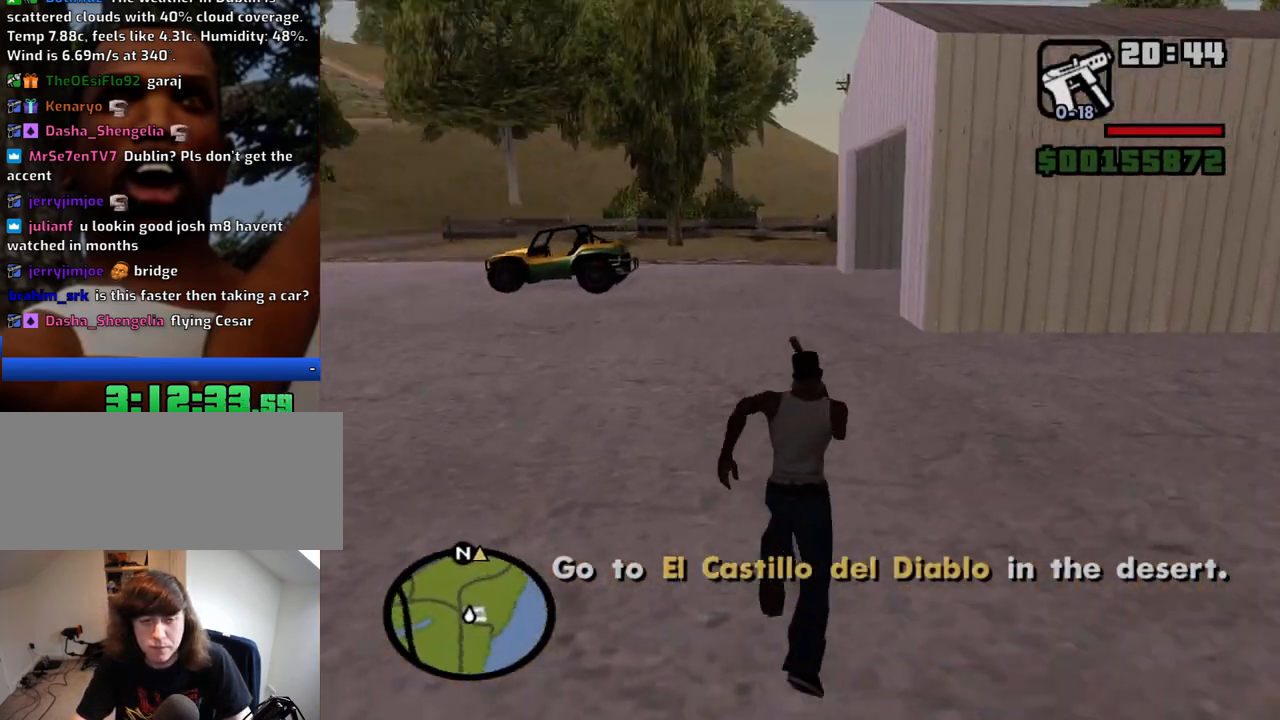
{"keys": ["space", "w"], "mouse": [], "events": [[17, "a", "down"], [17, "space", "down"], [117, "space", "up"], [250, "space", "down"], [300, "space", "up"], [384, "a", "up"], [434, "space", "down"]]}
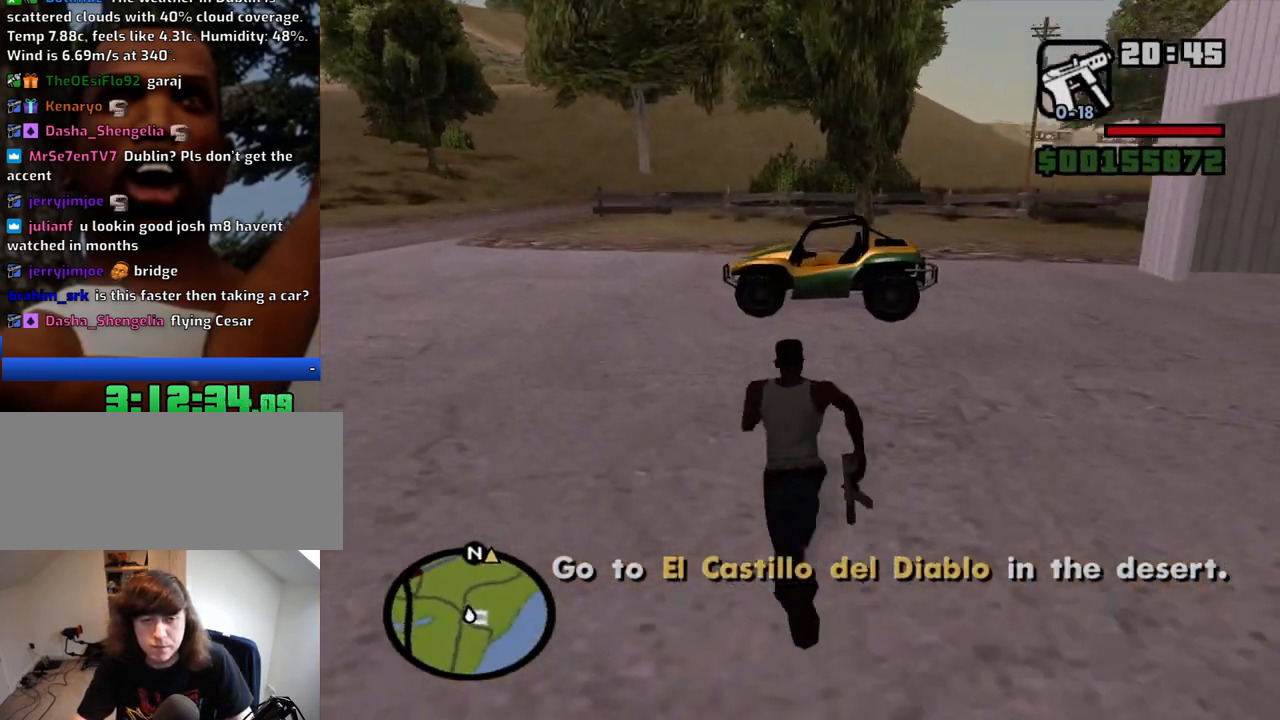
{"keys": [], "mouse": [], "events": [[34, "space", "up"], [117, "space", "down"], [217, "f", "down"], [217, "space", "up"], [317, "f", "up"], [317, "w", "up"]]}
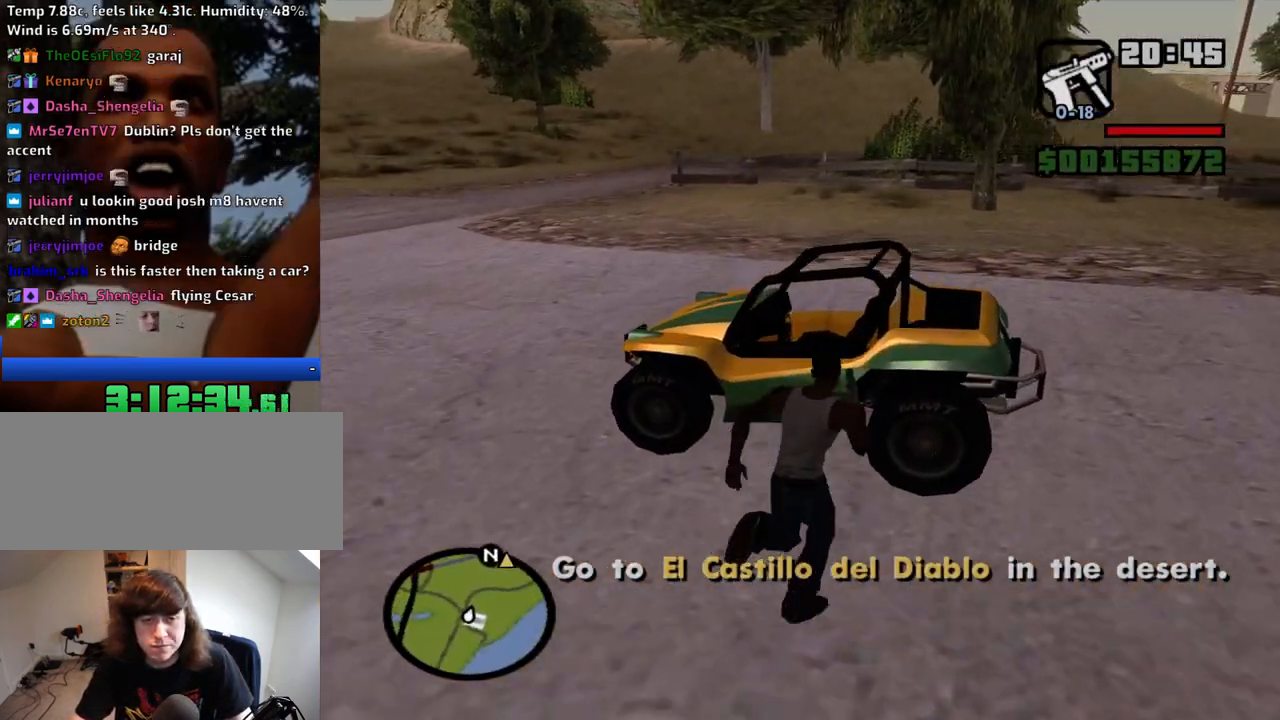
{"keys": [], "mouse": [], "events": []}